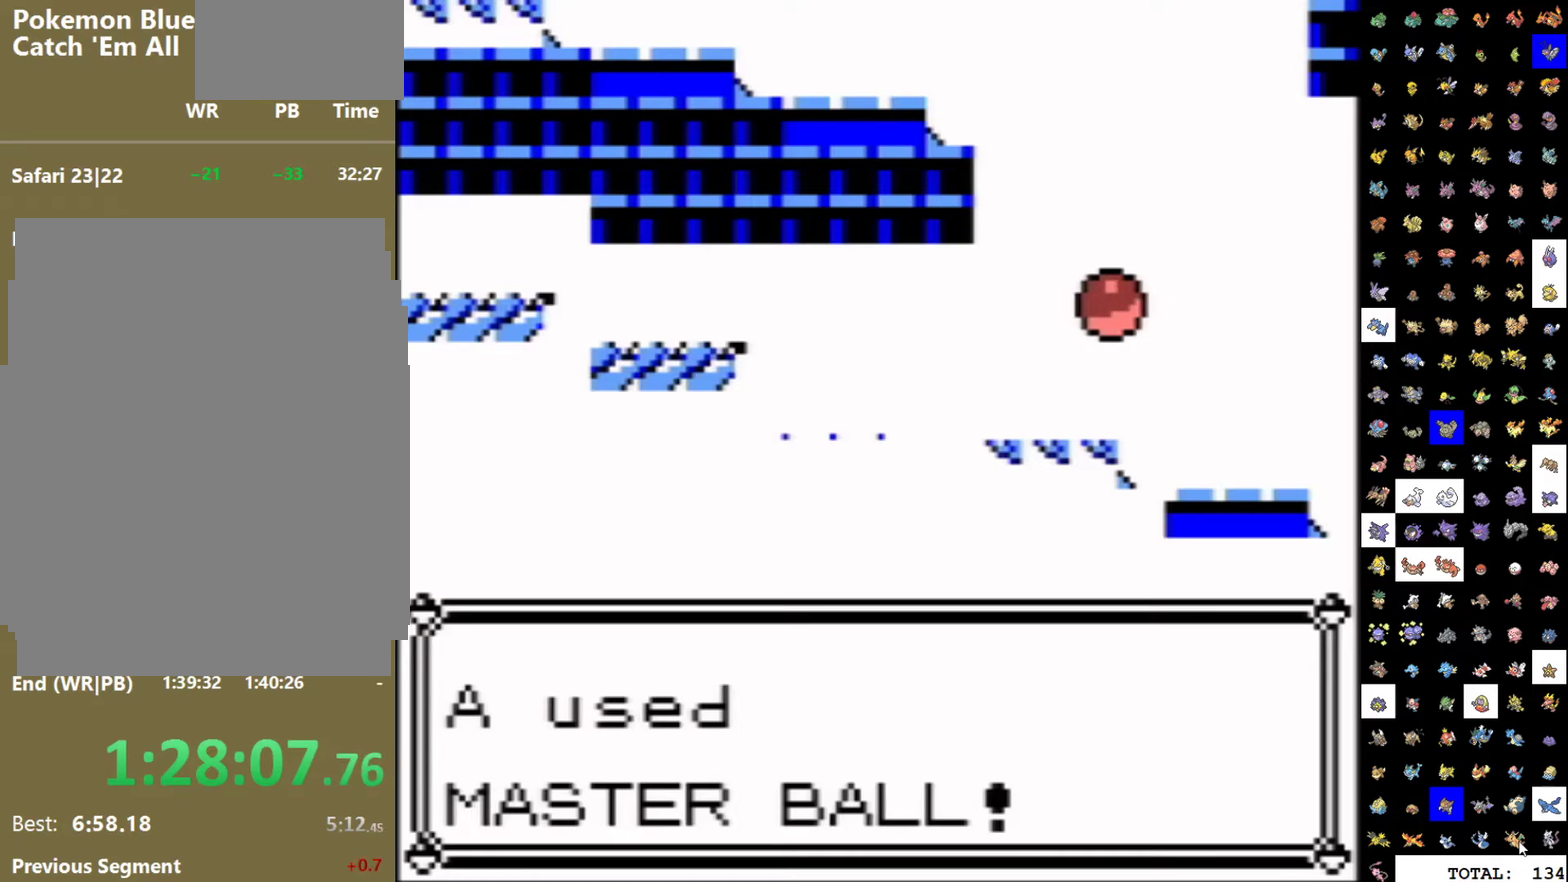
Gameplay with a controller (Nintendo layout); each line is a JSON object with the inputs held at the frame after it. "events" lists button and stick changes between this image and that frame as [ms after this image, input, new state], when the widget could be followed in between. Not read: L3 R3.
{"buttons": ["A", "B"], "events": [[33, "B", "down"], [83, "A", "down"], [83, "B", "up"], [133, "A", "up"], [183, "B", "down"], [217, "A", "down"], [250, "B", "up"], [283, "A", "up"], [333, "B", "down"], [367, "A", "down"], [383, "B", "up"], [417, "A", "up"], [467, "B", "down"], [500, "A", "down"]]}
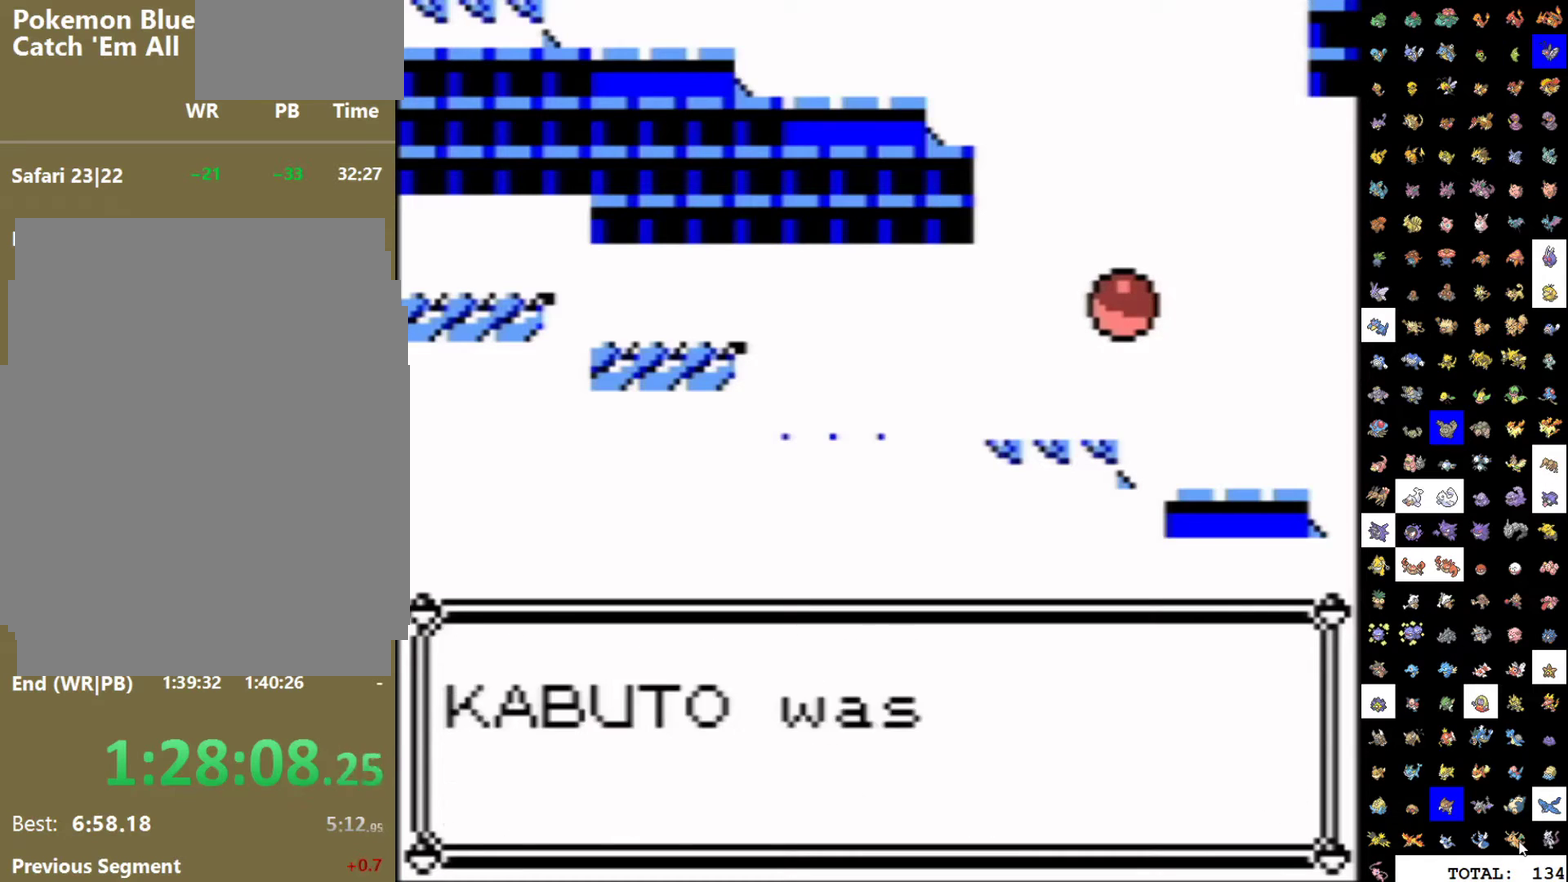
{"buttons": [], "events": [[17, "B", "up"], [50, "A", "up"], [100, "B", "down"], [150, "A", "down"], [167, "B", "up"], [200, "A", "up"], [250, "B", "down"], [283, "A", "down"], [300, "B", "up"], [333, "A", "up"], [383, "B", "down"], [417, "A", "down"], [450, "B", "up"], [483, "A", "up"]]}
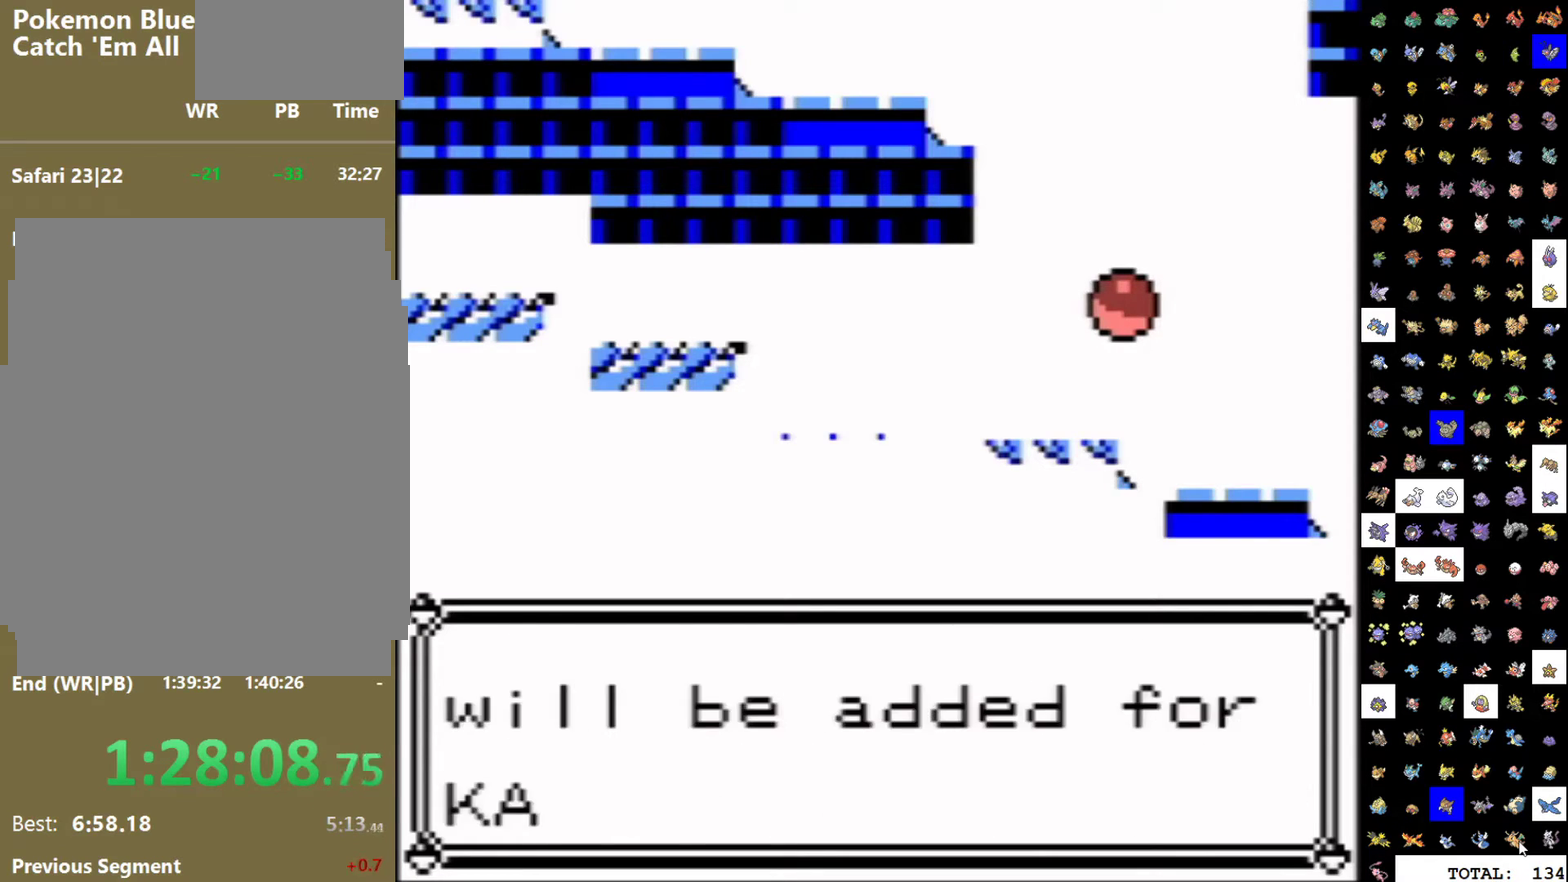
{"buttons": ["A", "B"], "events": [[50, "B", "down"], [67, "A", "down"], [100, "B", "up"], [117, "A", "up"], [167, "B", "down"], [200, "A", "down"], [233, "B", "up"], [250, "A", "up"], [317, "B", "down"], [333, "A", "down"], [383, "B", "up"], [400, "A", "up"], [483, "A", "down"], [483, "B", "down"]]}
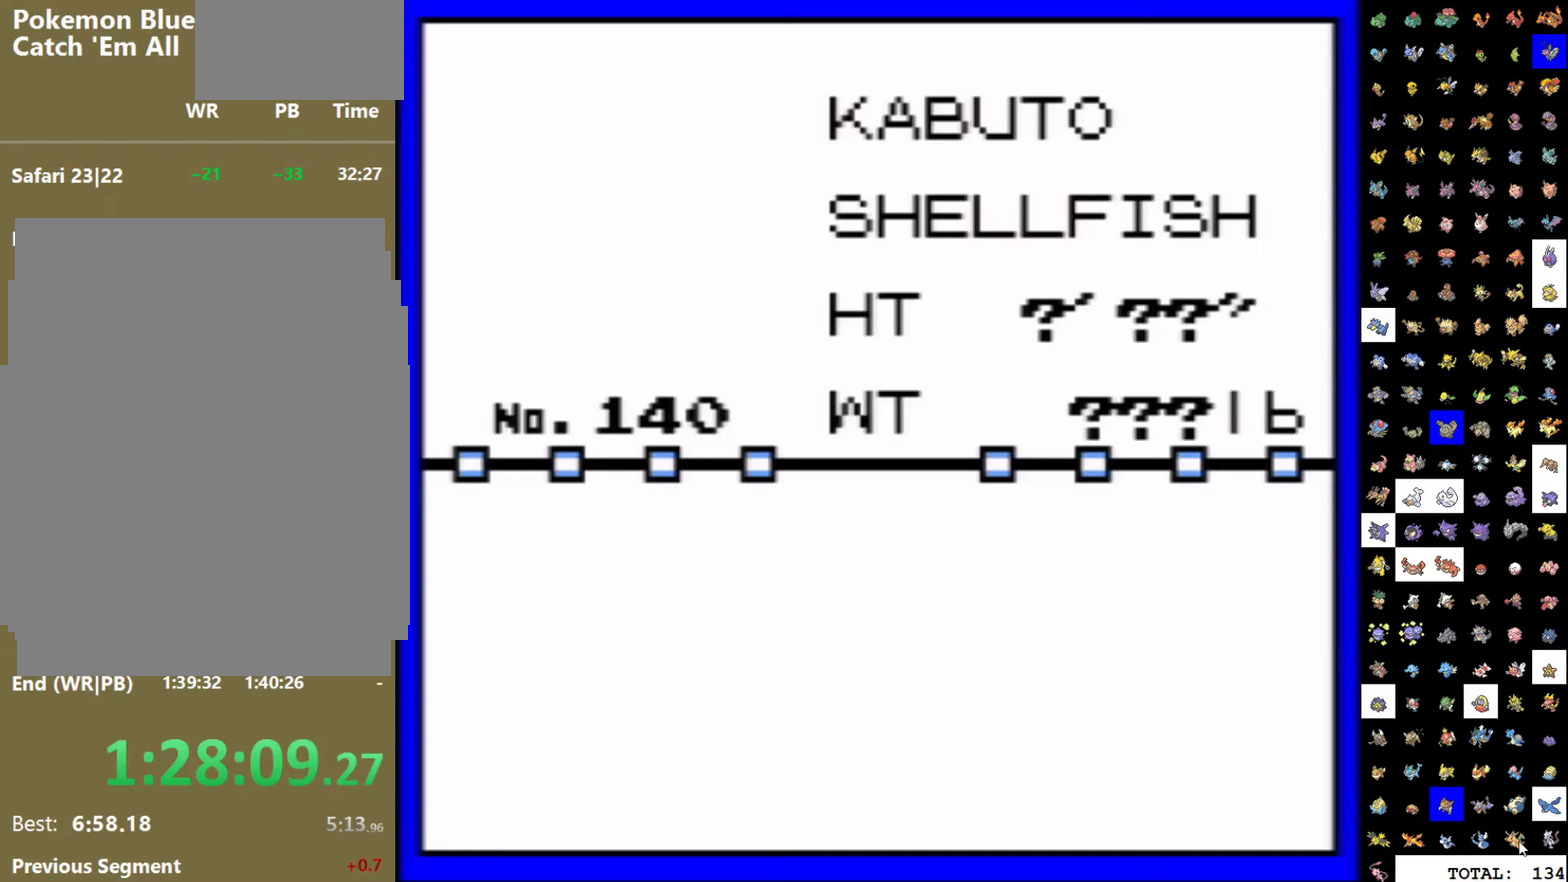
{"buttons": [], "events": [[33, "B", "up"], [50, "A", "up"], [100, "B", "down"], [117, "A", "down"], [183, "A", "up"], [183, "B", "up"], [267, "A", "down"], [267, "B", "down"], [333, "A", "up"], [350, "B", "up"], [400, "A", "down"], [400, "B", "down"], [450, "A", "up"], [467, "B", "up"]]}
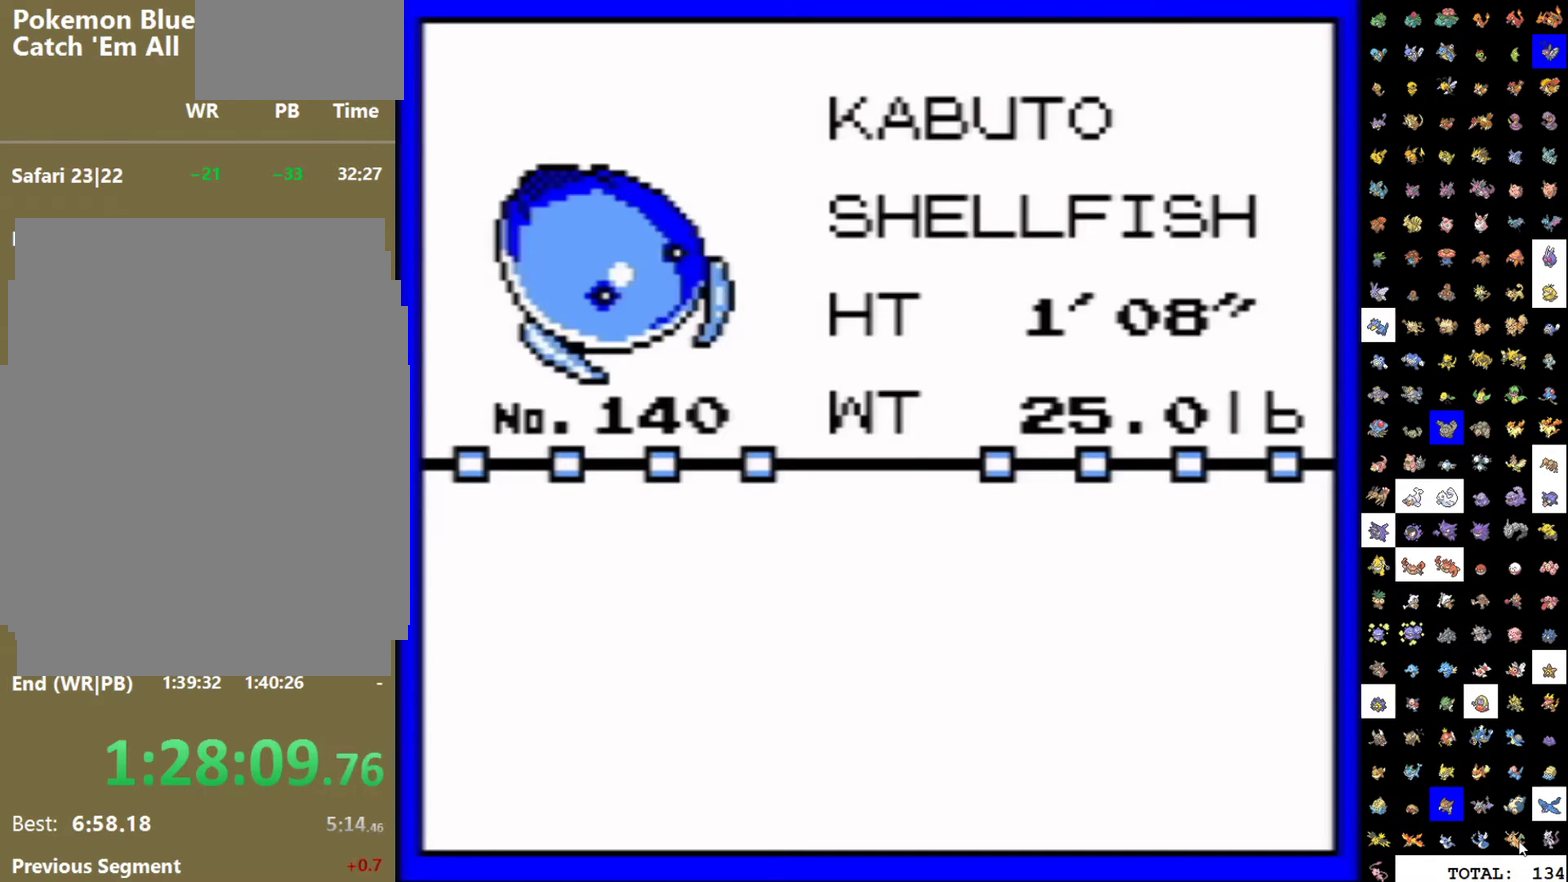
{"buttons": ["B"], "events": [[33, "A", "down"], [50, "B", "down"], [100, "A", "up"], [117, "B", "up"], [183, "A", "down"], [217, "B", "down"], [267, "A", "up"], [267, "B", "up"], [317, "A", "down"], [317, "B", "down"], [383, "A", "up"], [400, "B", "up"], [467, "B", "down"]]}
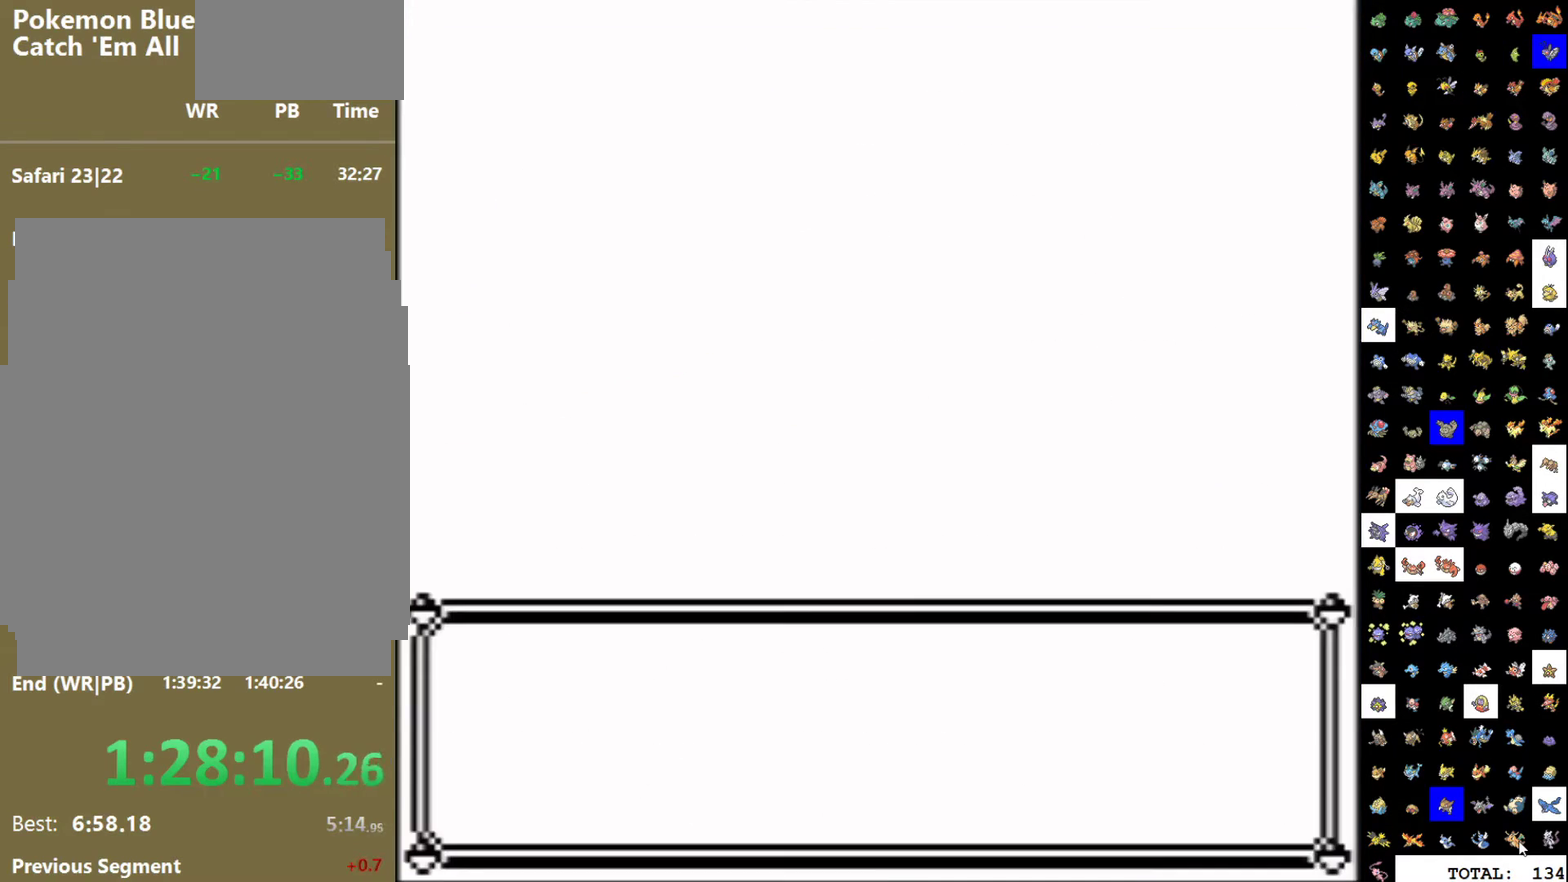
{"buttons": [], "events": [[33, "B", "up"], [83, "B", "down"], [183, "B", "up"], [233, "B", "down"], [300, "B", "up"], [367, "B", "down"], [450, "B", "up"]]}
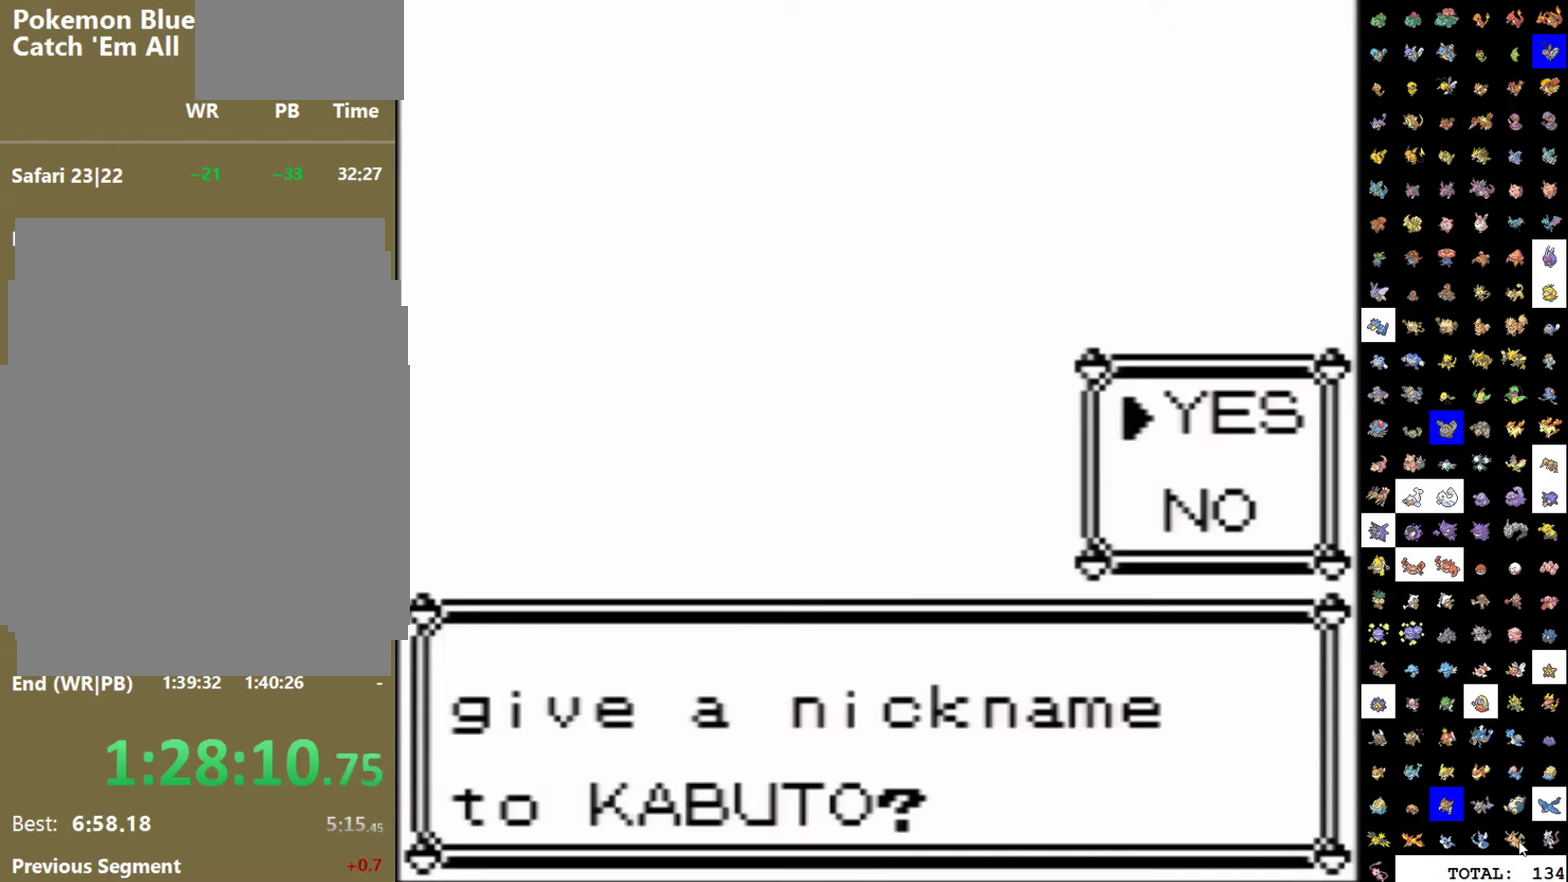
{"buttons": ["B"], "events": [[33, "B", "down"], [100, "B", "up"], [167, "B", "down"], [233, "B", "up"], [300, "B", "down"], [400, "B", "up"], [467, "B", "down"]]}
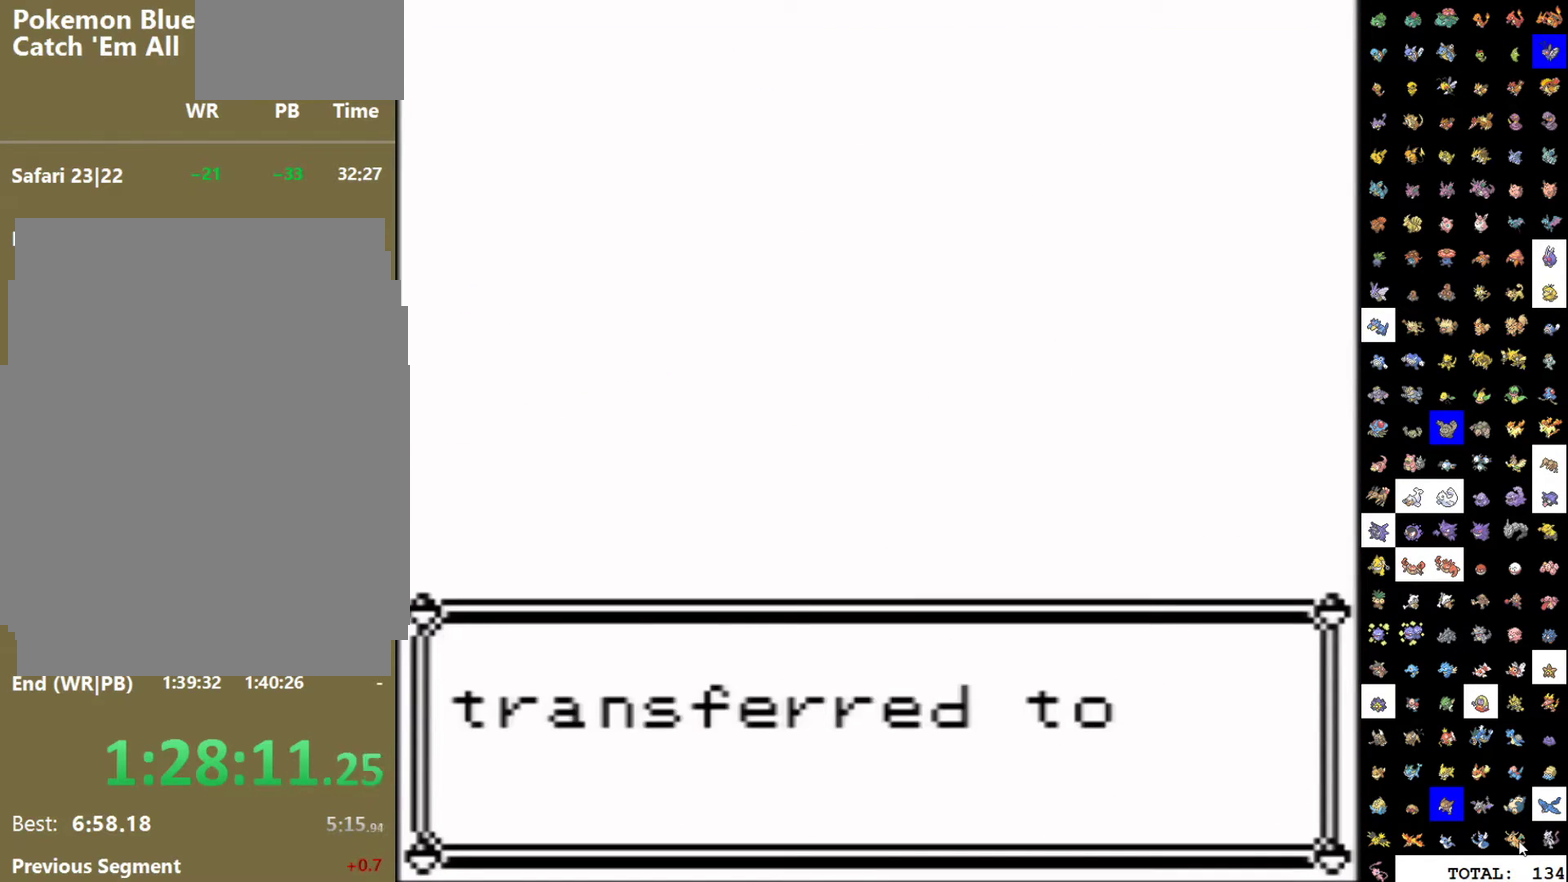
{"buttons": ["B"], "events": [[17, "B", "up"], [100, "B", "down"], [217, "B", "up"], [483, "B", "down"]]}
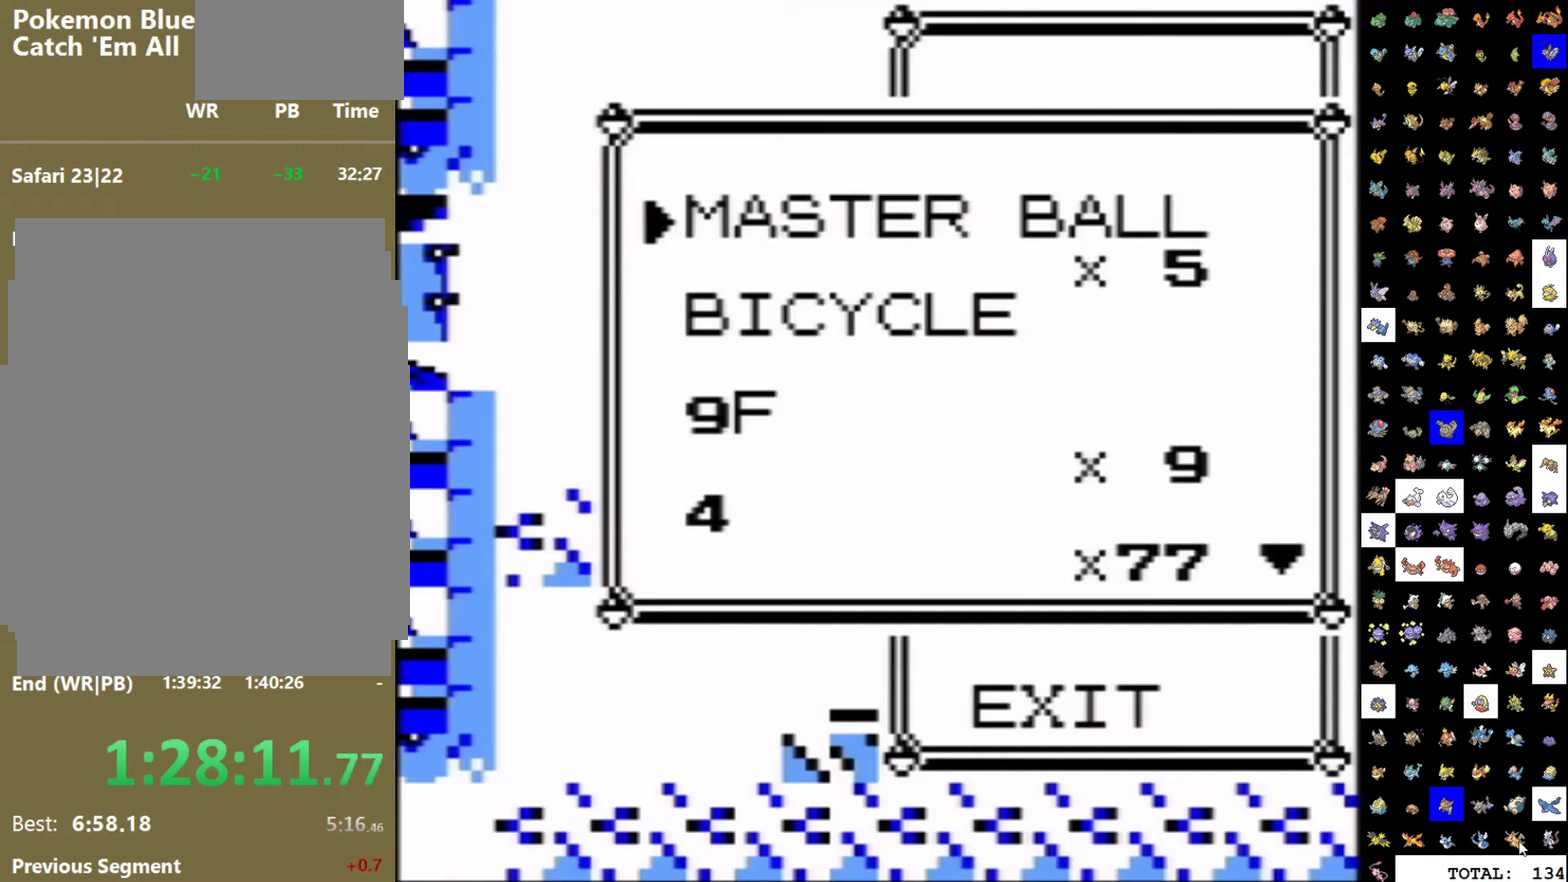
{"buttons": ["A"], "events": [[83, "B", "up"], [250, "DPAD_DOWN", "down"], [433, "A", "down"], [450, "DPAD_DOWN", "up"]]}
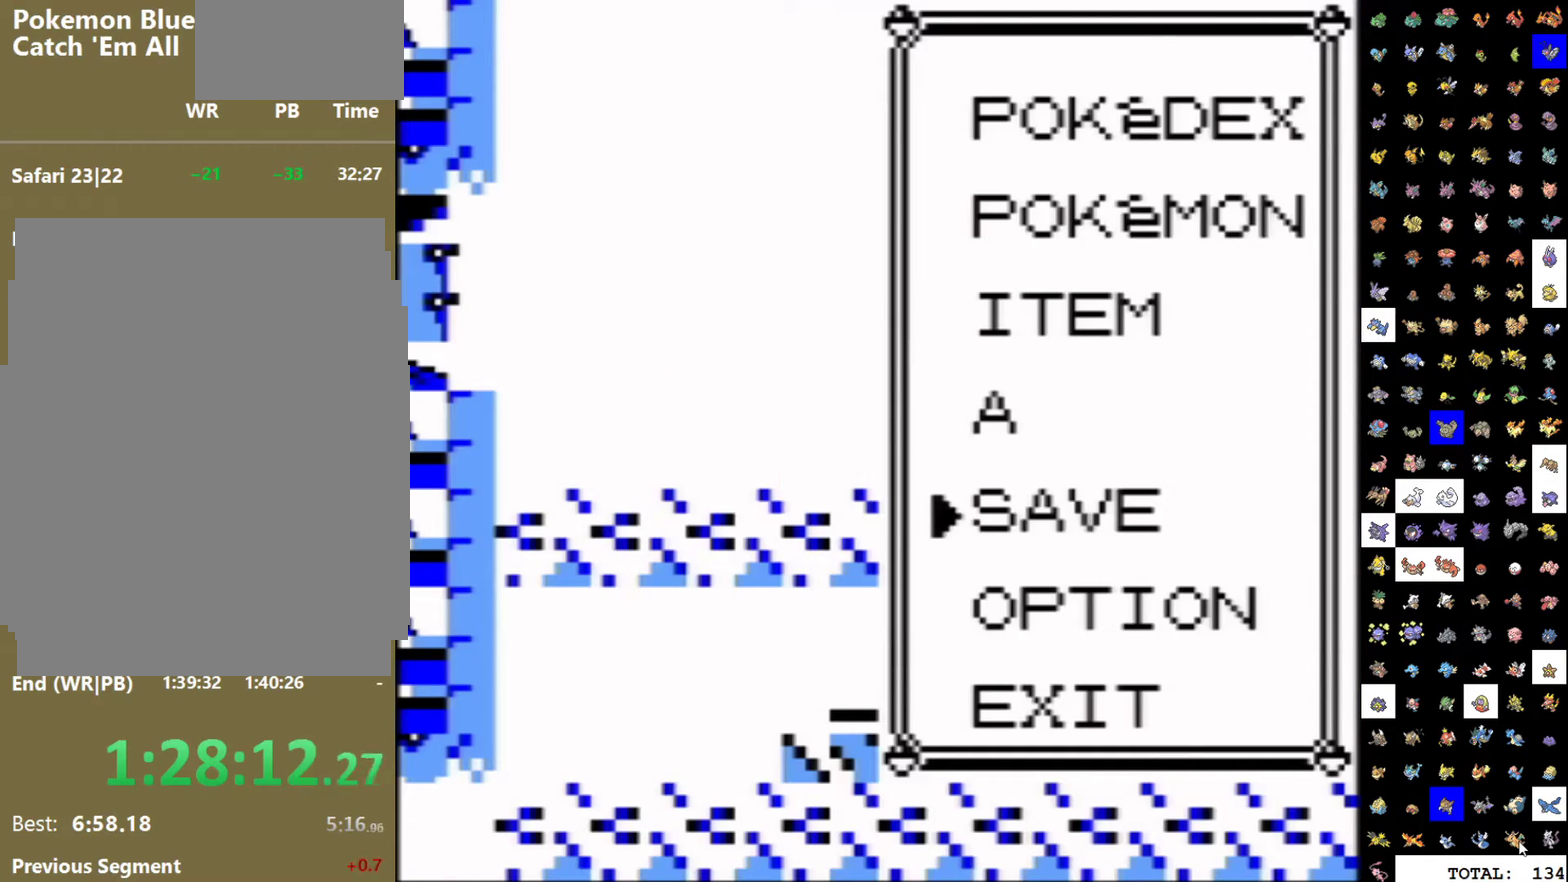
{"buttons": ["A"], "events": [[17, "A", "up"], [83, "A", "down"], [150, "A", "up"], [200, "A", "down"], [267, "A", "up"], [333, "A", "down"], [400, "A", "up"], [467, "A", "down"]]}
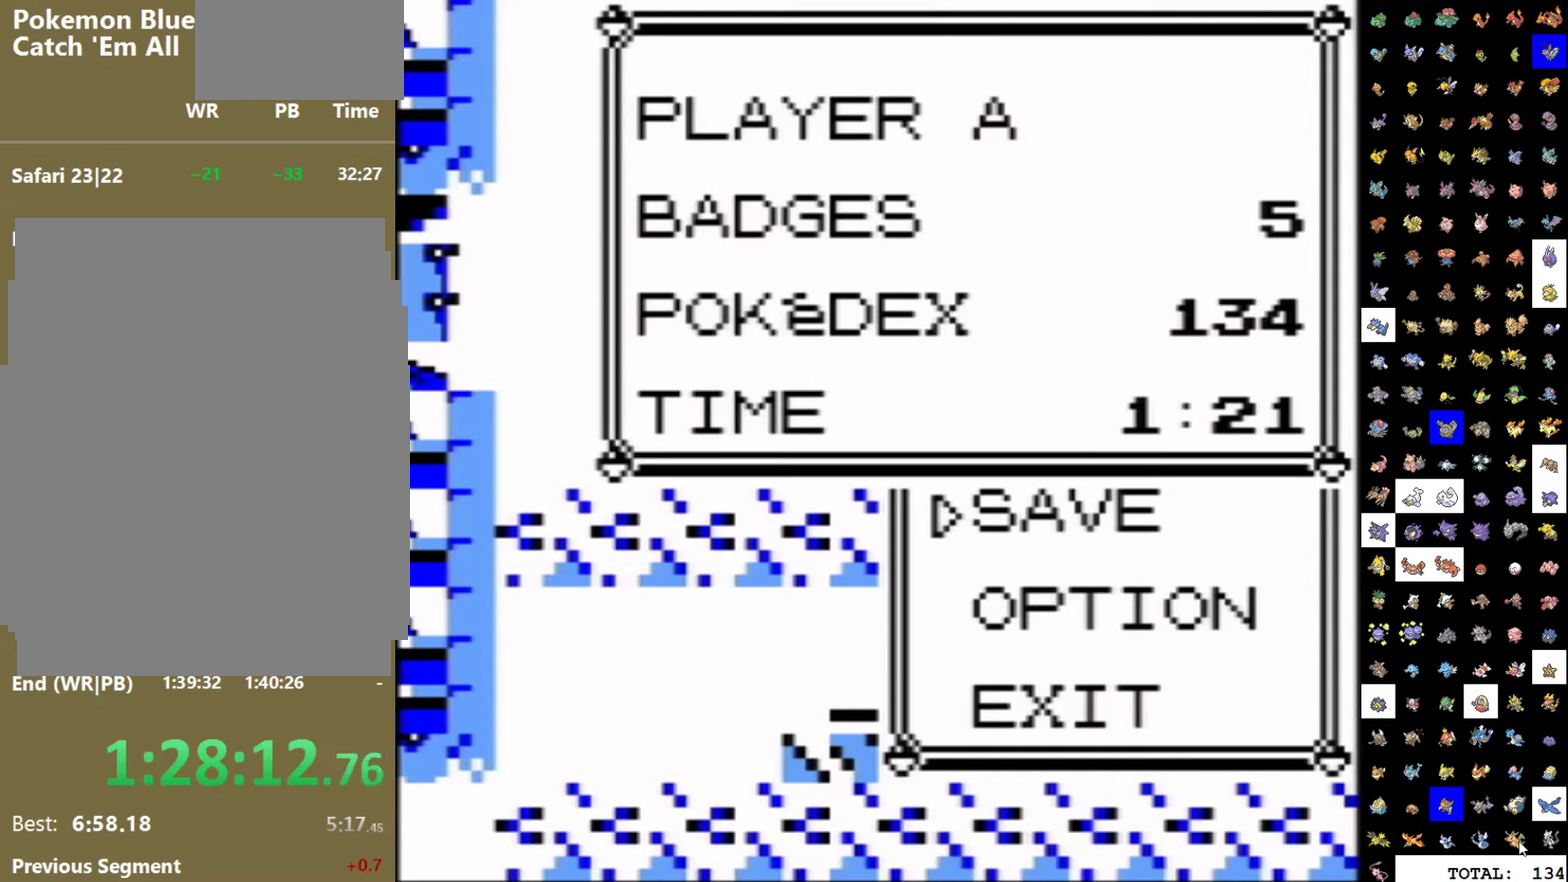
{"buttons": [], "events": [[167, "A", "up"], [233, "A", "down"], [283, "A", "up"]]}
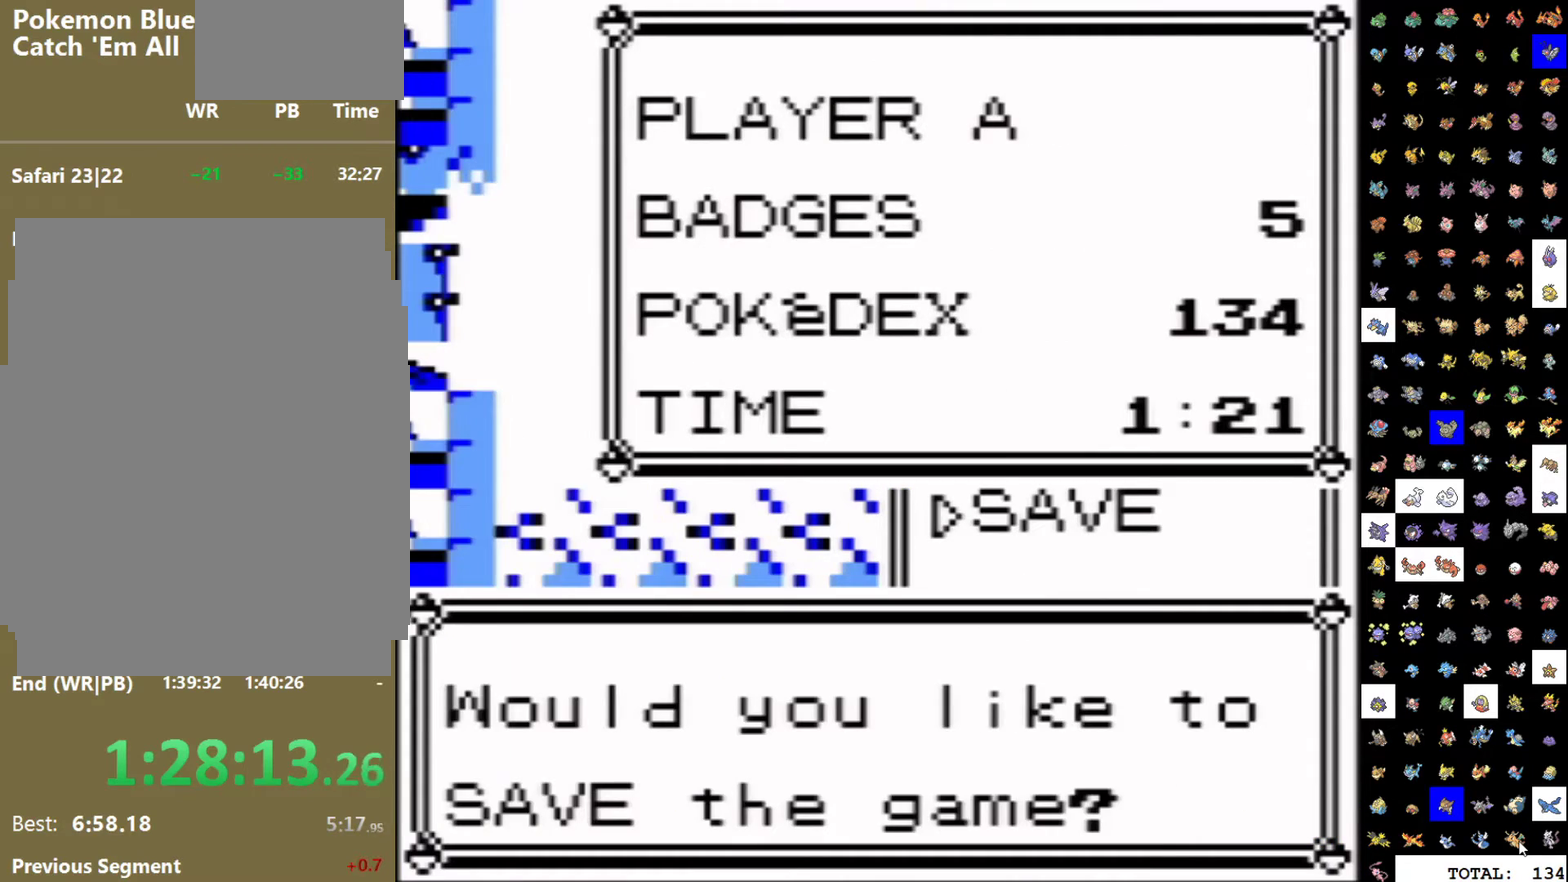
{"buttons": [], "events": []}
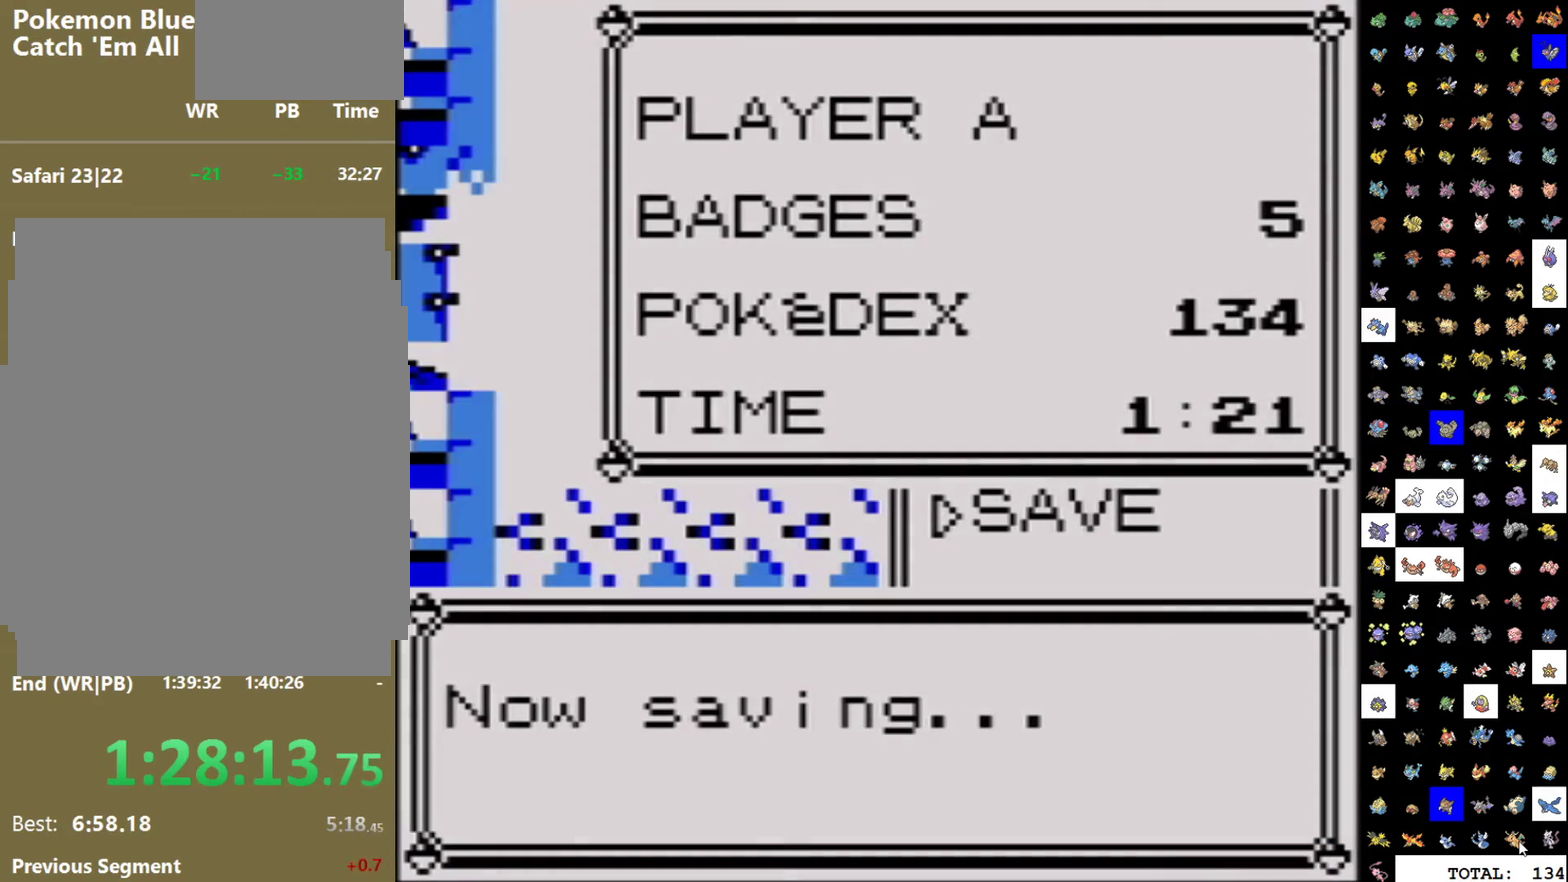
{"buttons": [], "events": []}
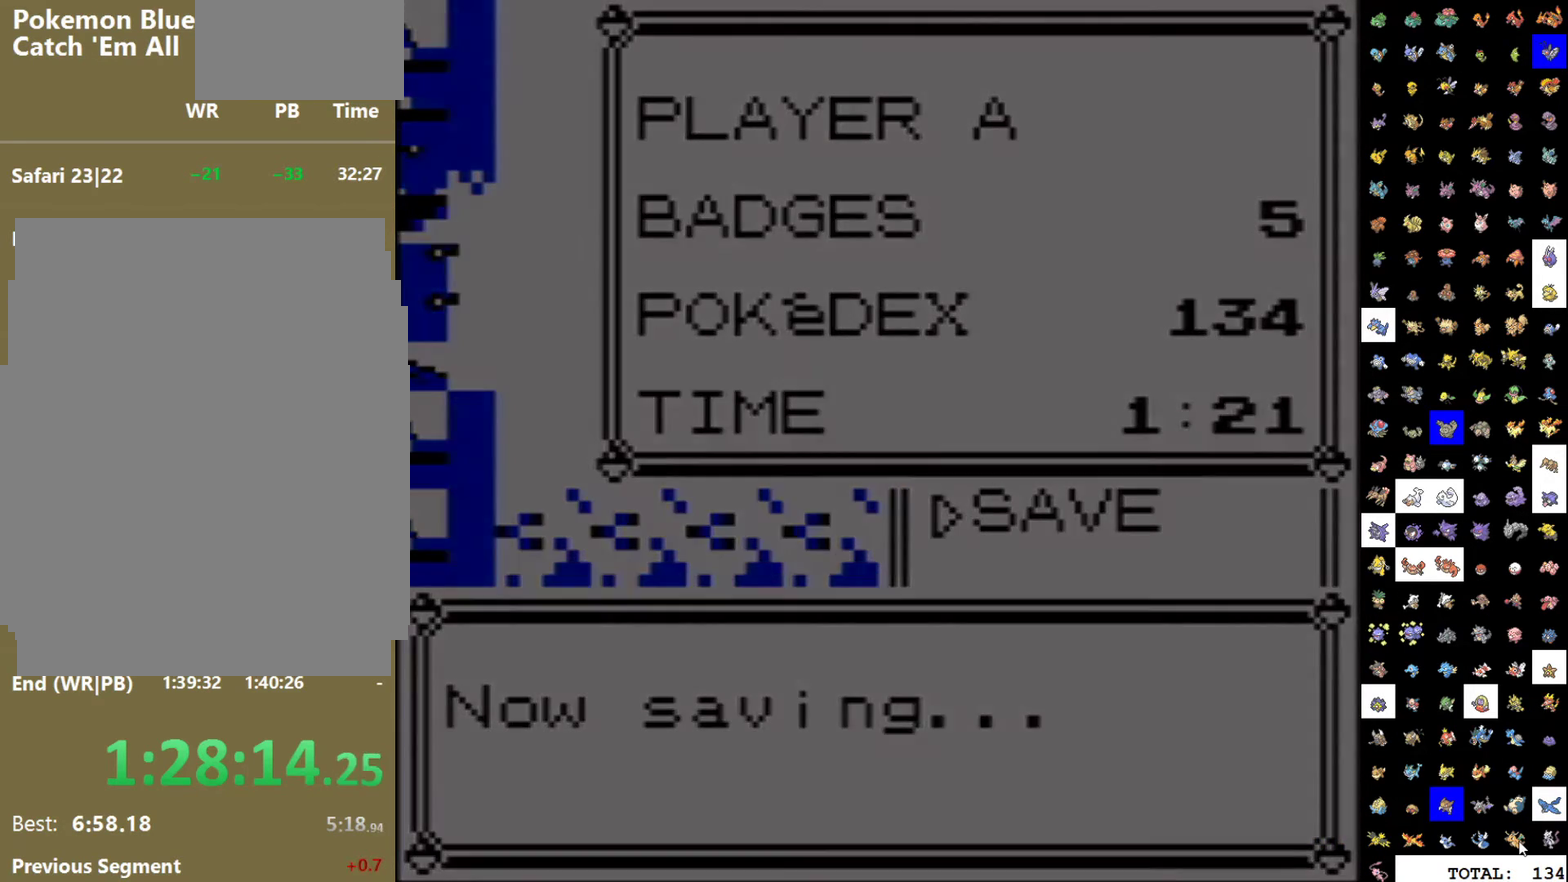
{"buttons": [], "events": []}
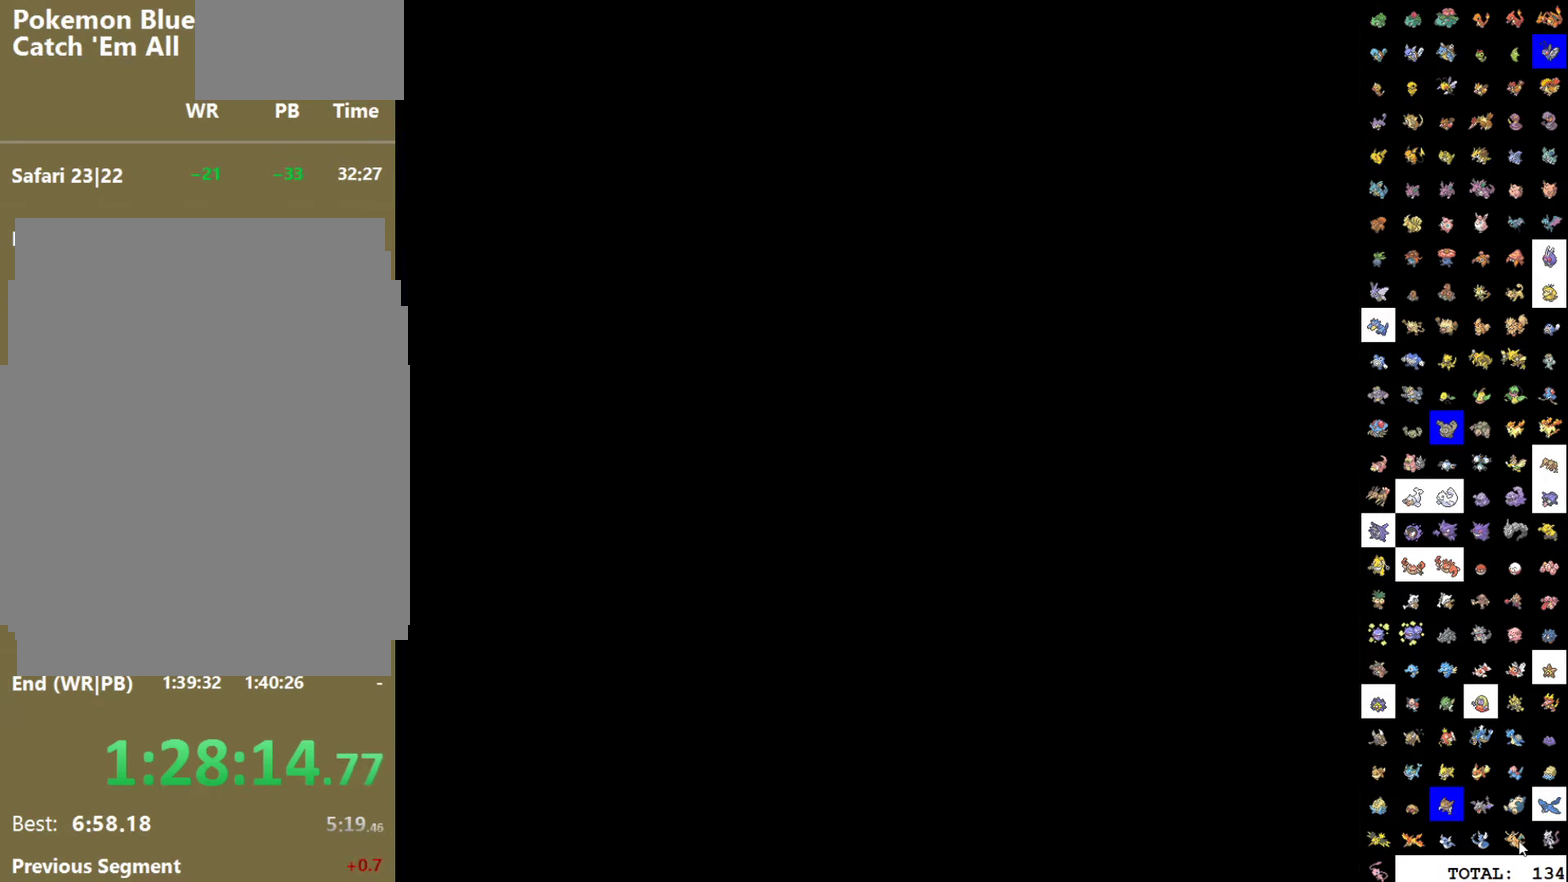
{"buttons": ["A", "DPAD_LEFT"]}
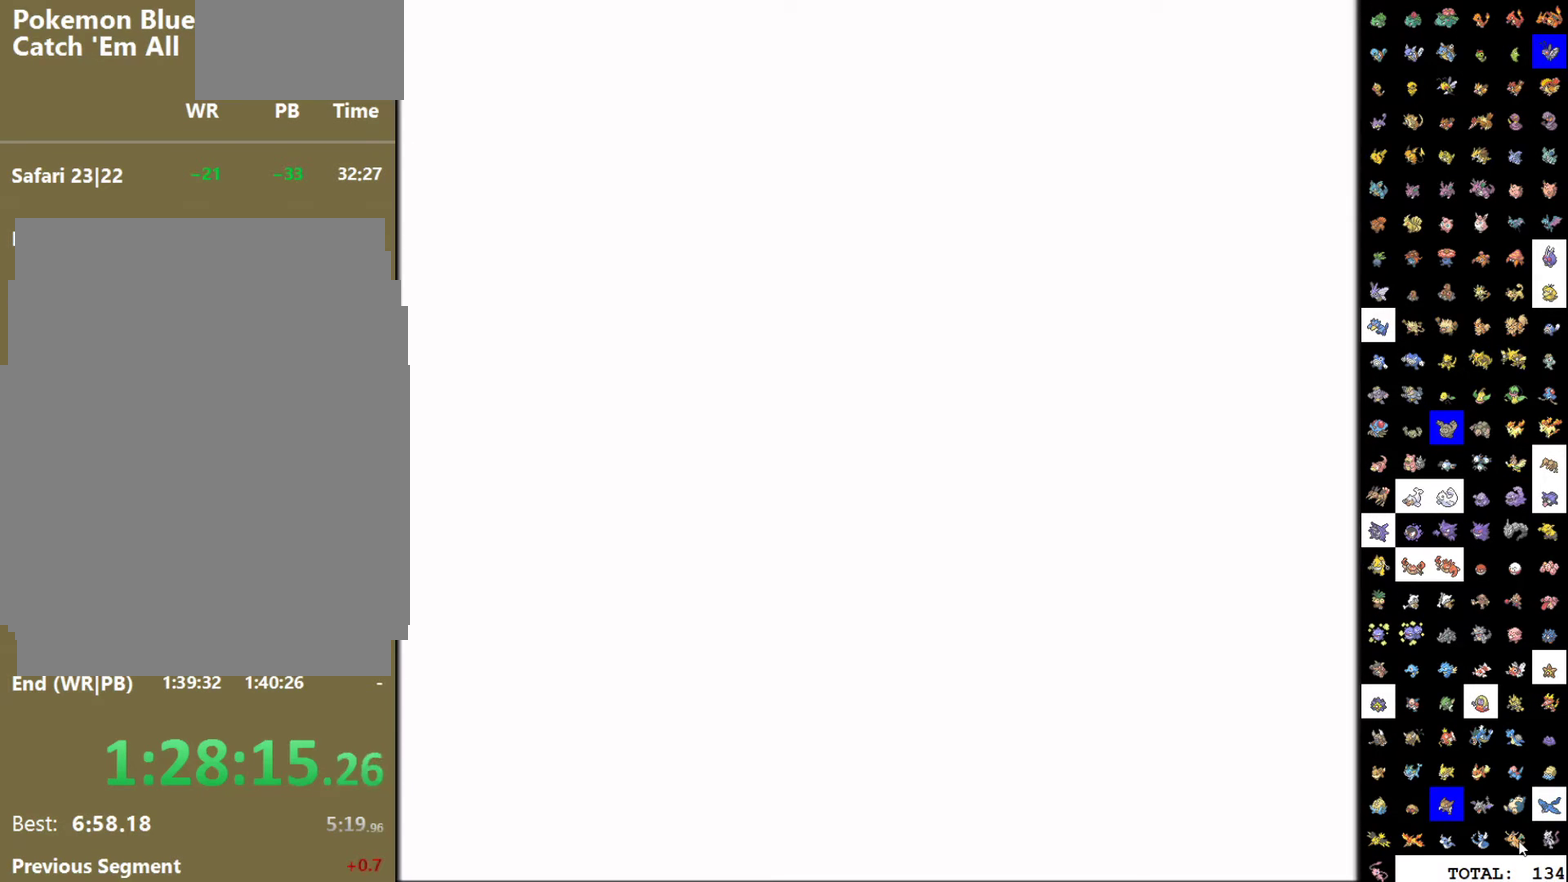
{"buttons": ["A", "DPAD_LEFT"], "events": []}
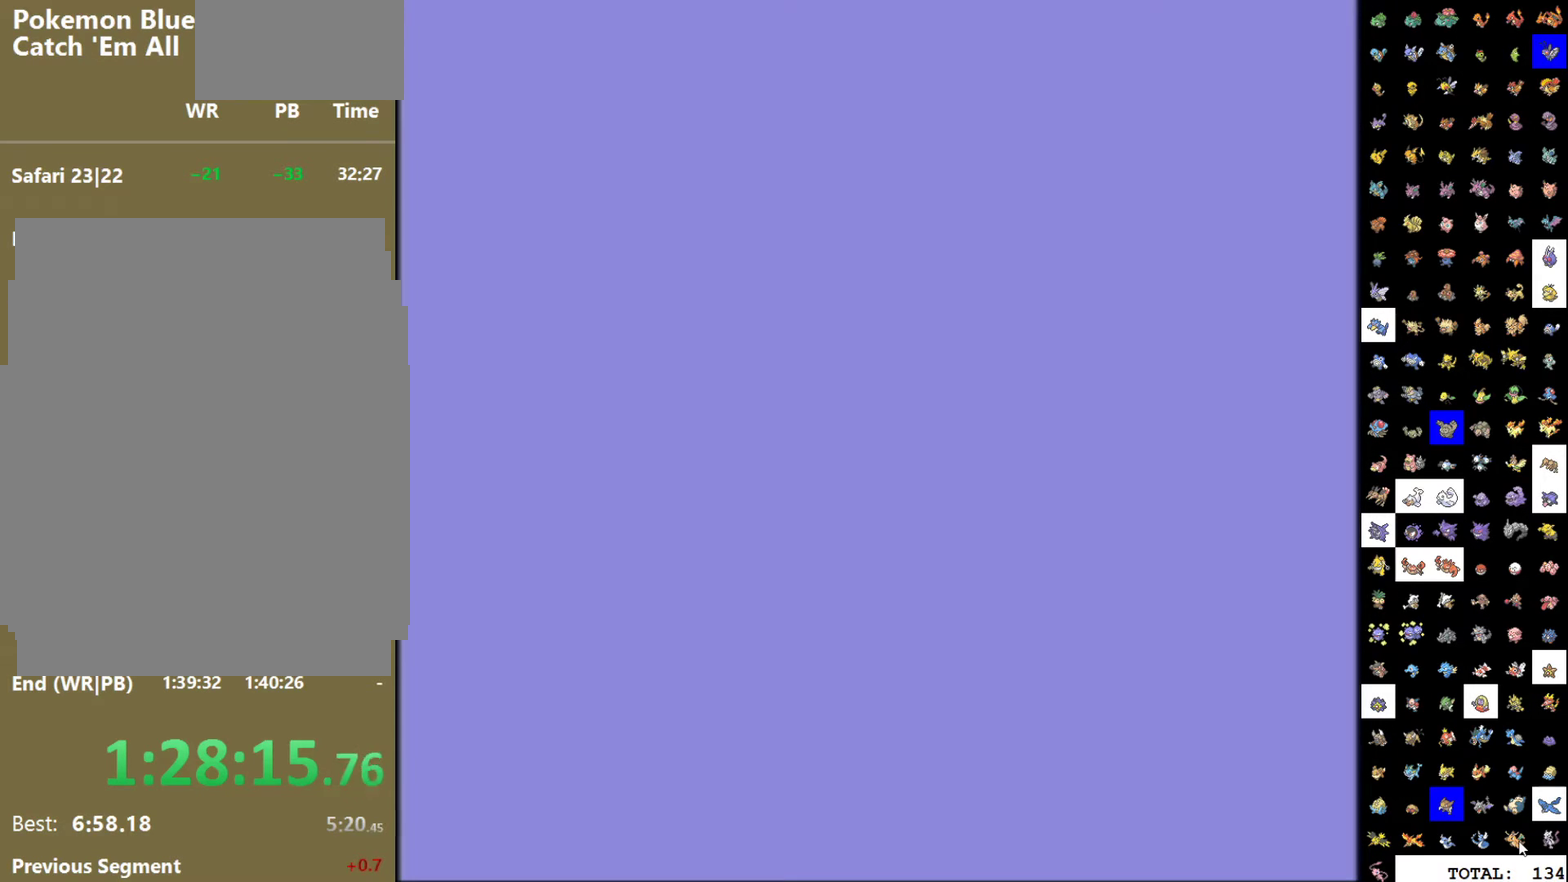
{"buttons": ["A", "DPAD_LEFT"], "events": []}
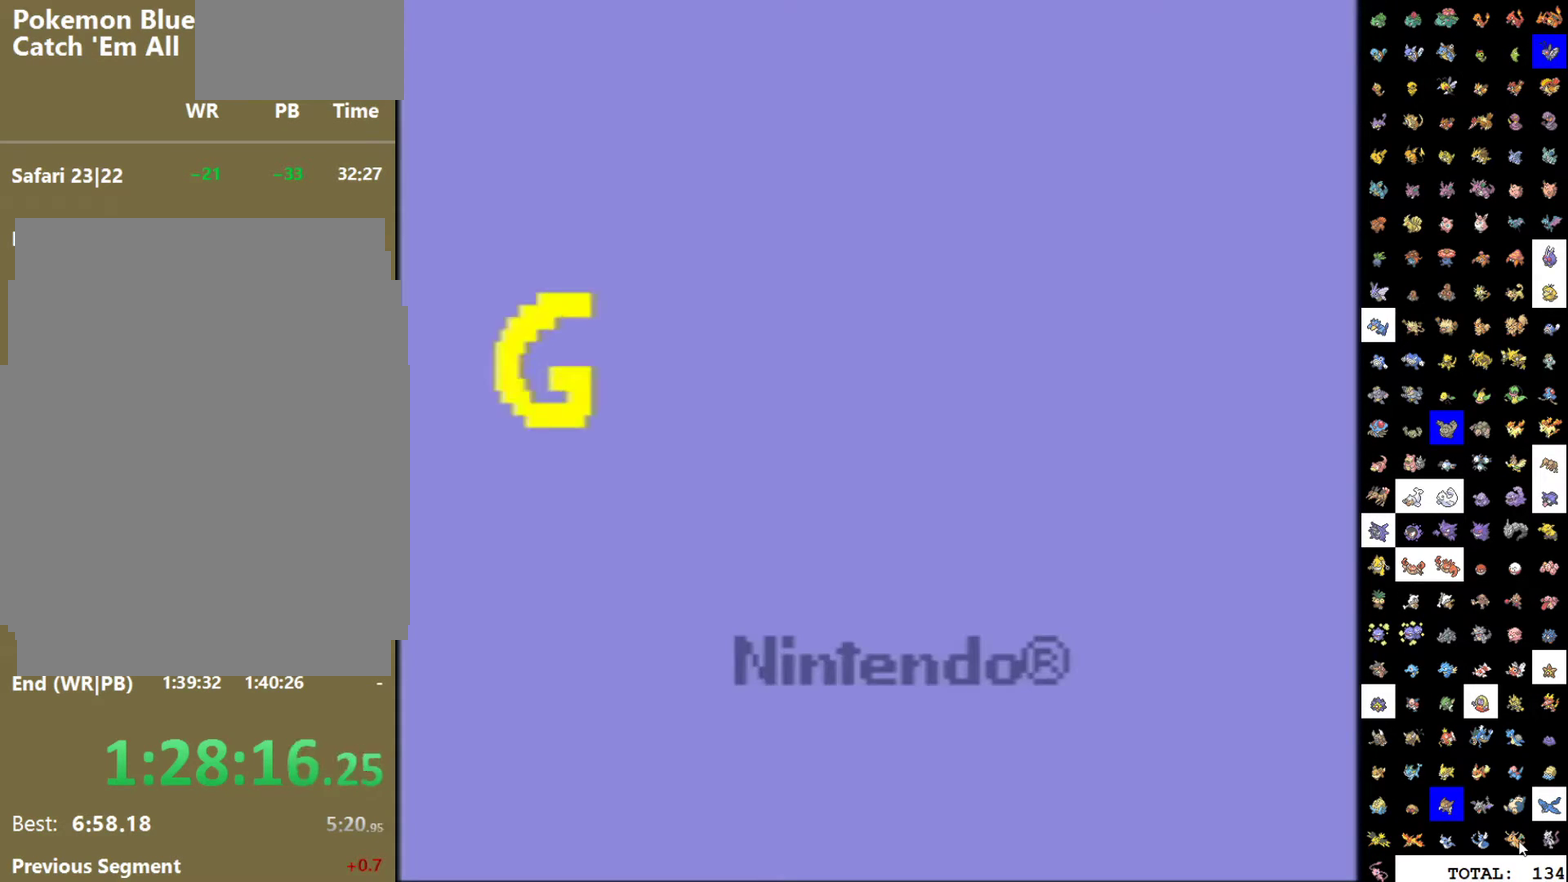
{"buttons": ["A", "DPAD_LEFT"], "events": []}
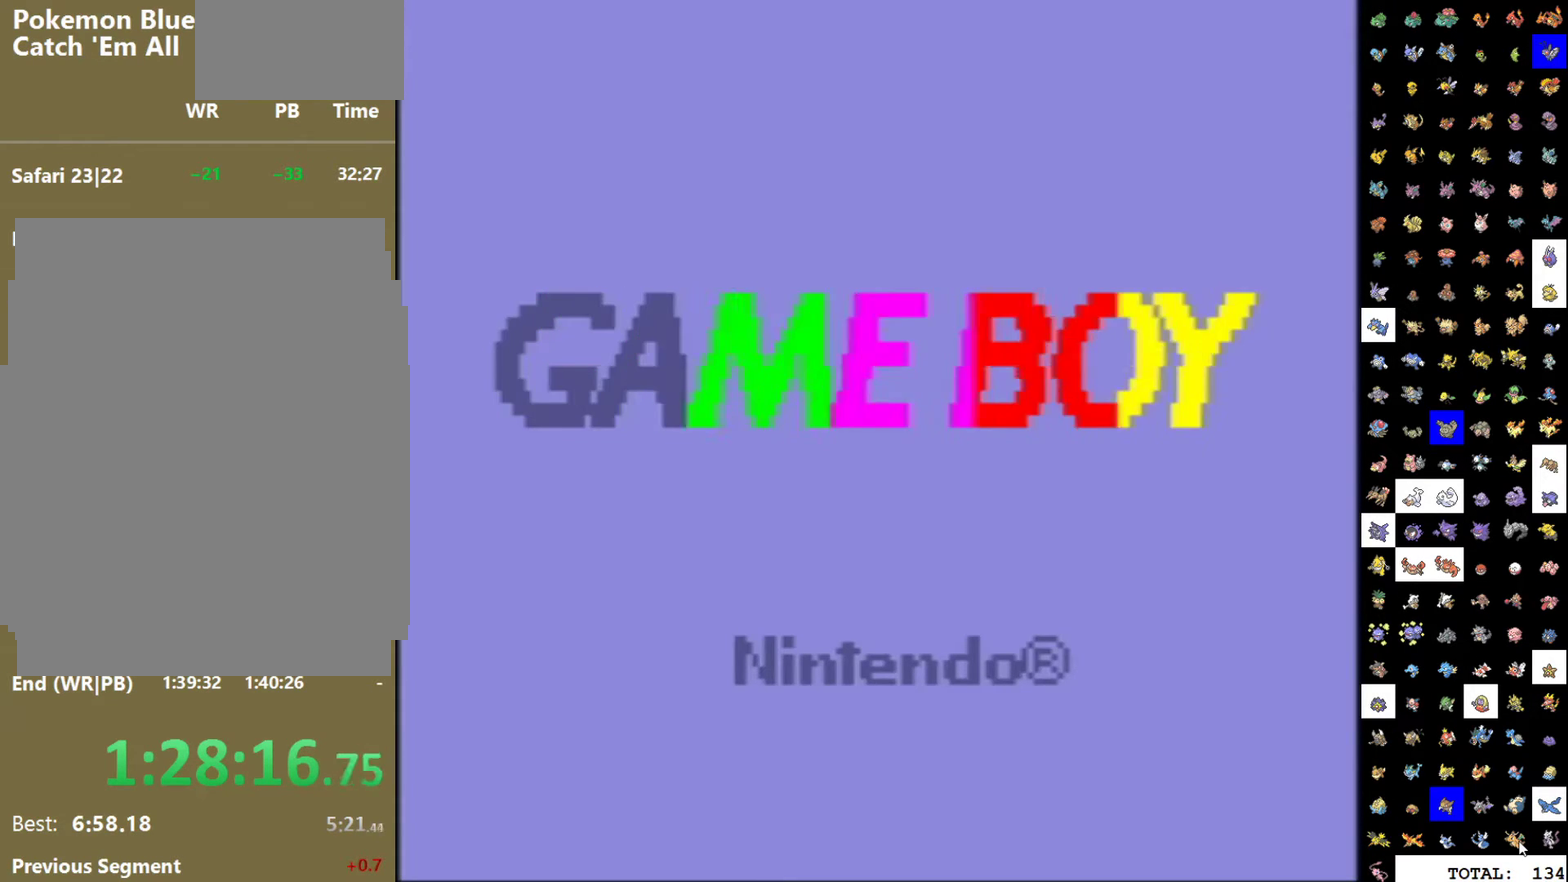
{"buttons": ["A", "DPAD_LEFT"], "events": []}
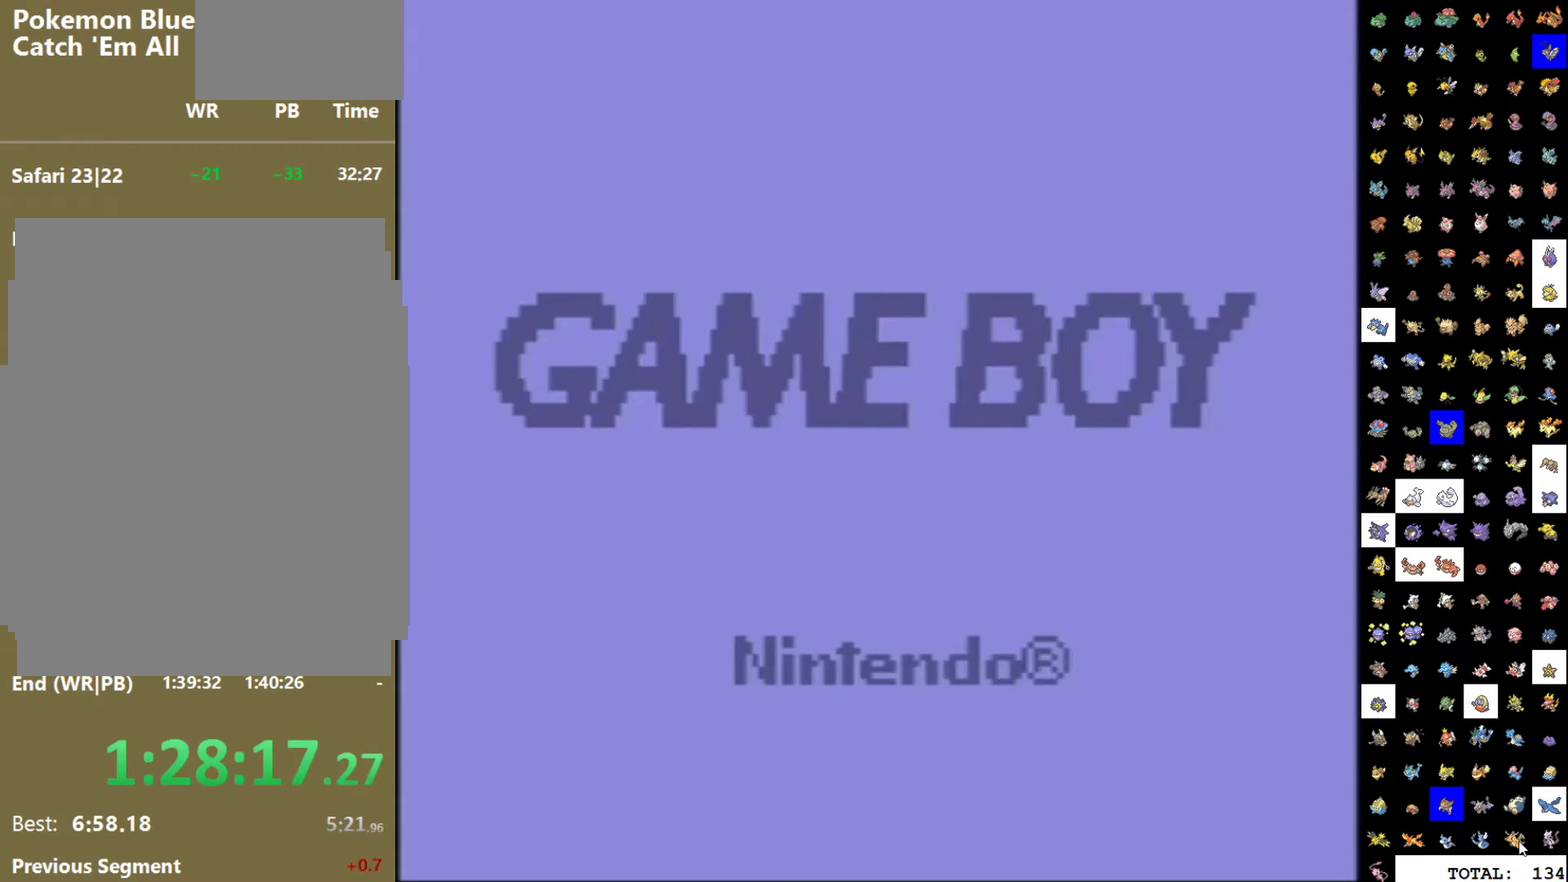
{"buttons": ["A", "DPAD_LEFT"], "events": []}
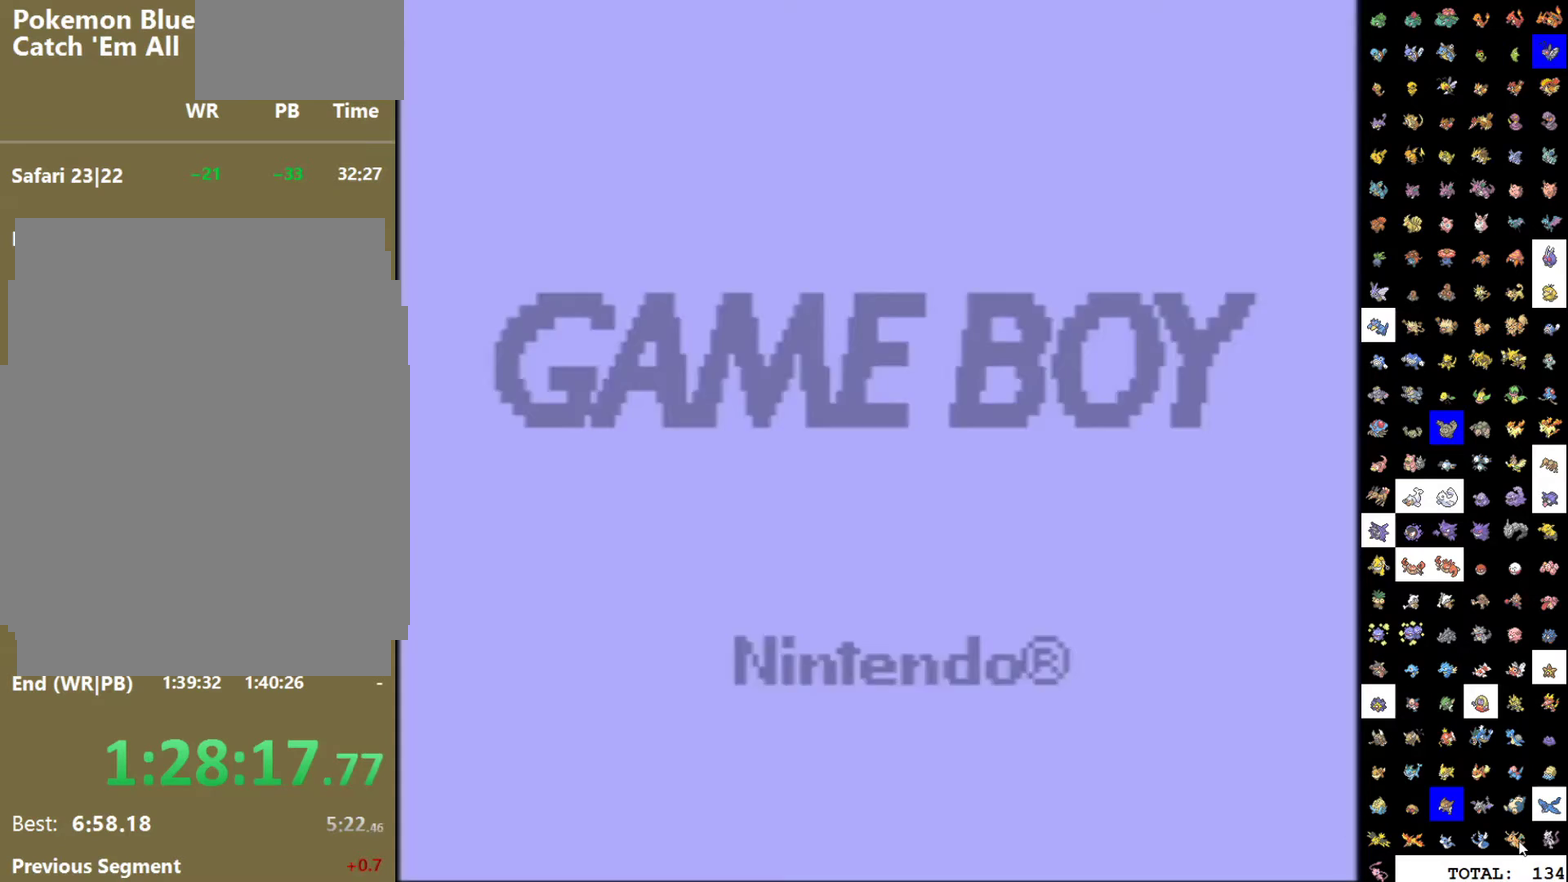
{"buttons": ["A", "DPAD_LEFT"], "events": []}
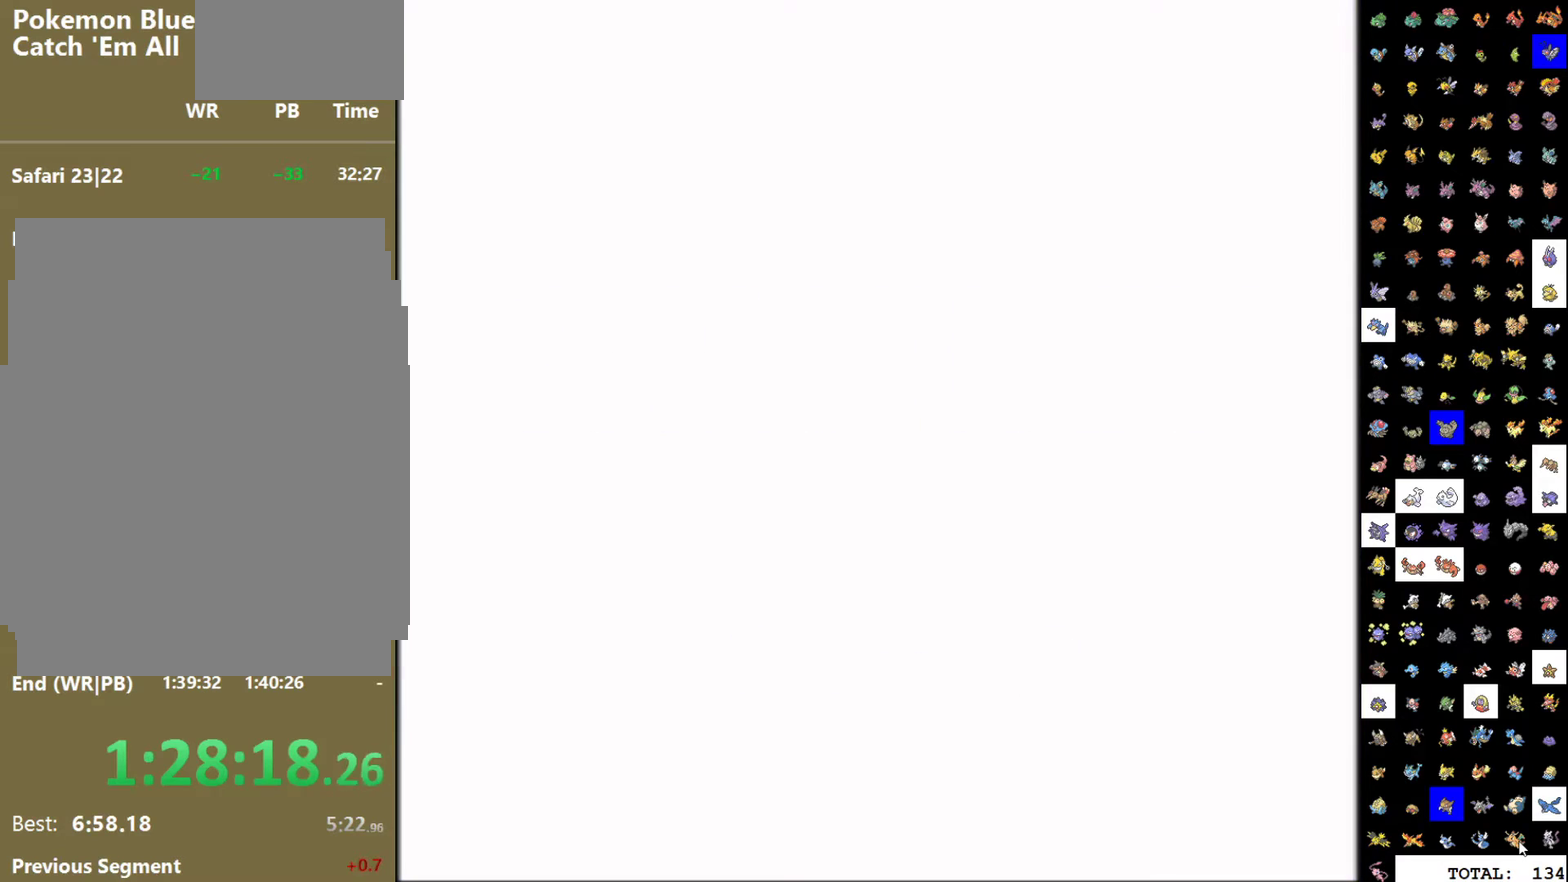
{"buttons": ["A", "DPAD_LEFT"], "events": []}
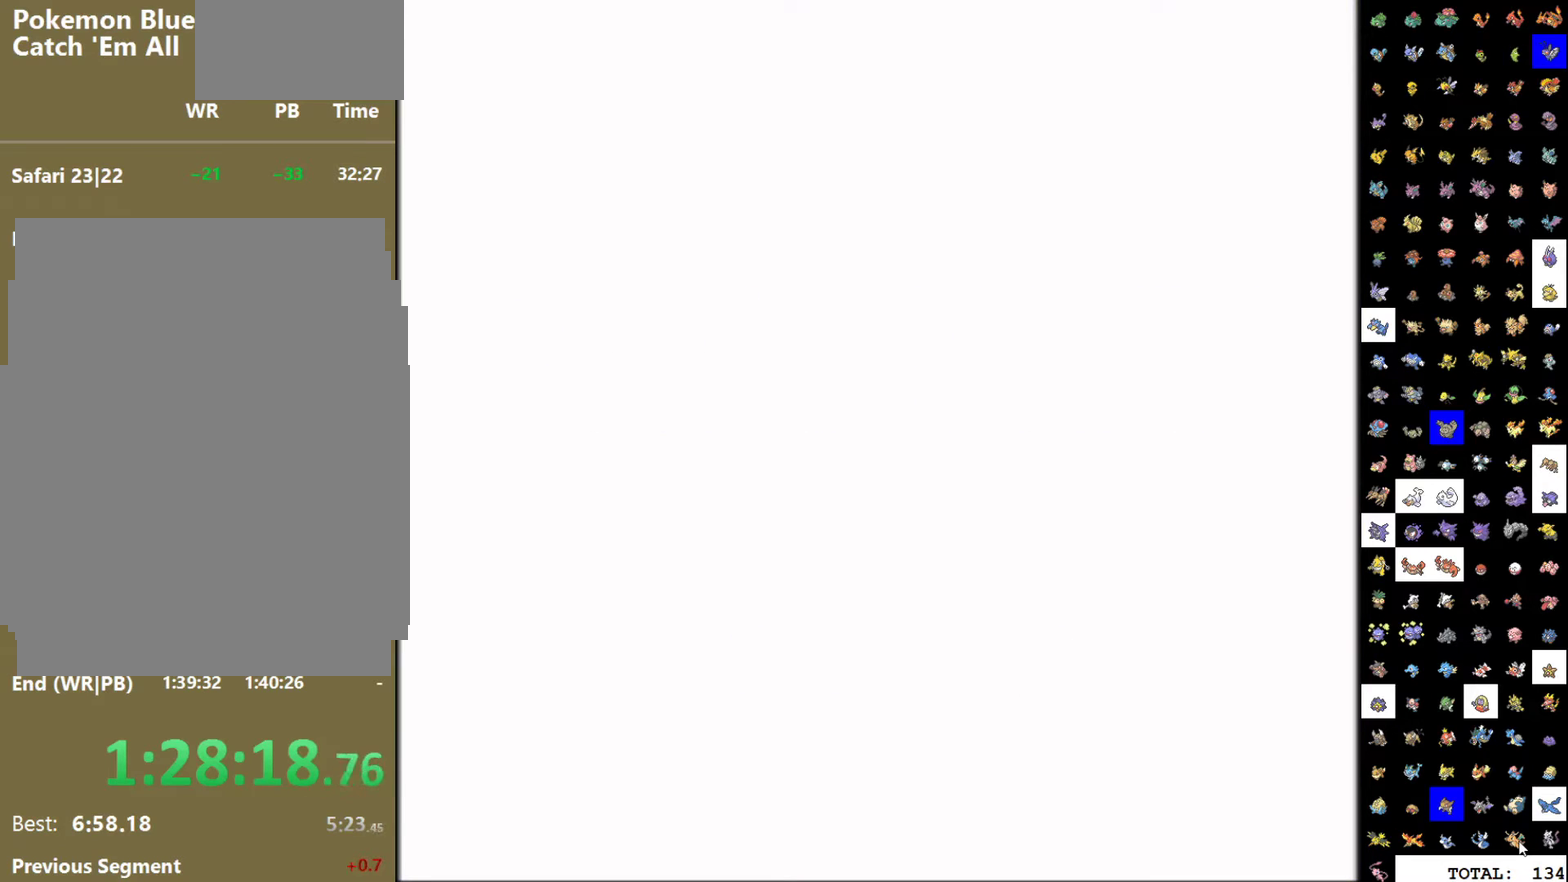
{"buttons": ["A", "DPAD_LEFT"], "events": []}
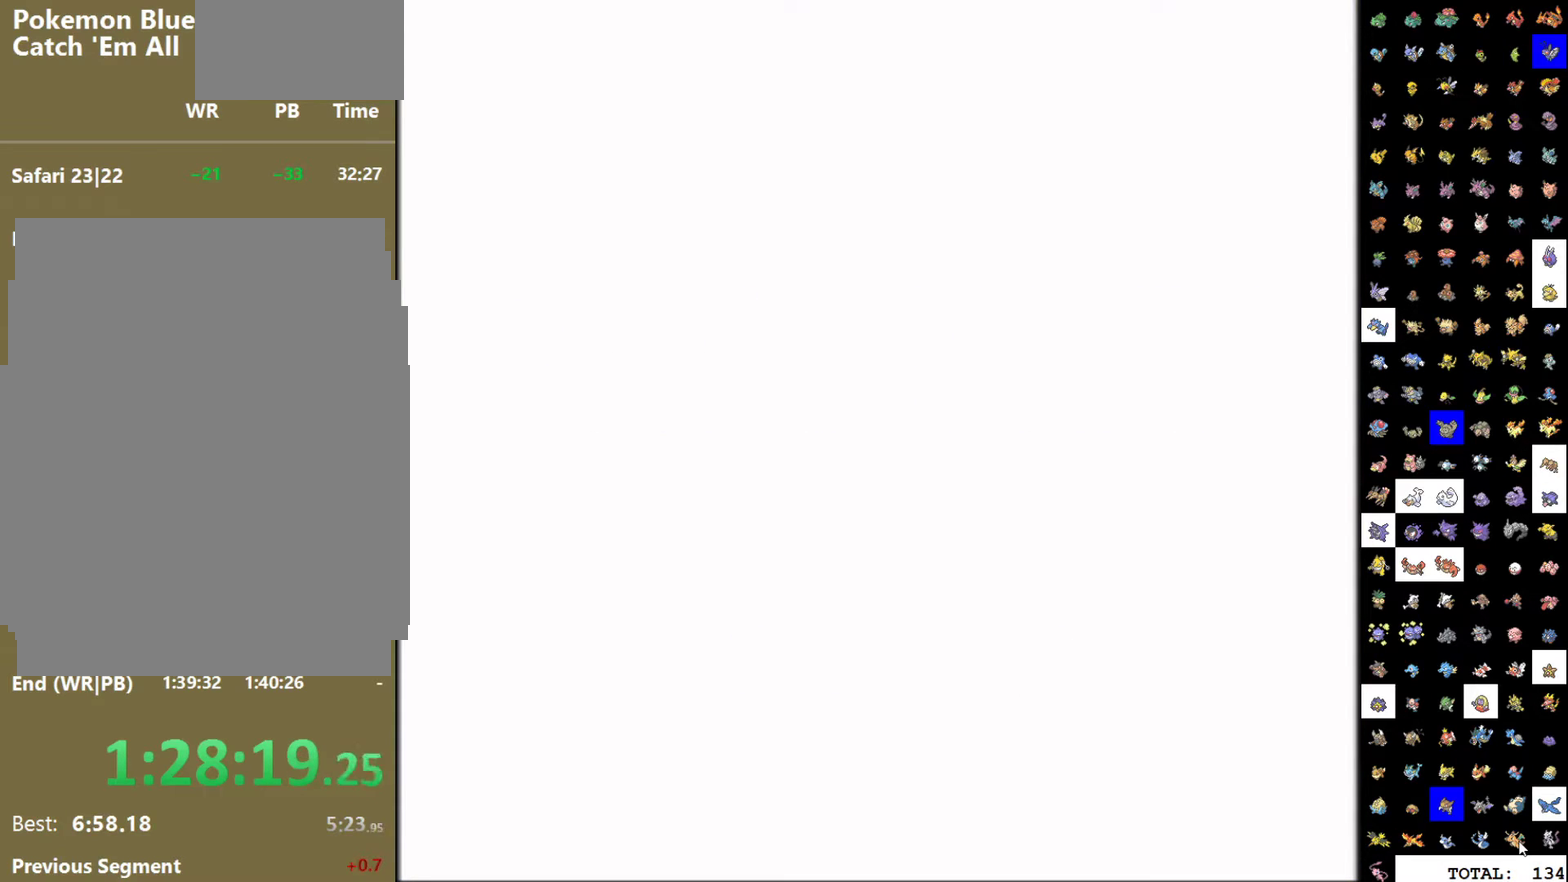
{"buttons": ["A", "DPAD_LEFT"], "events": []}
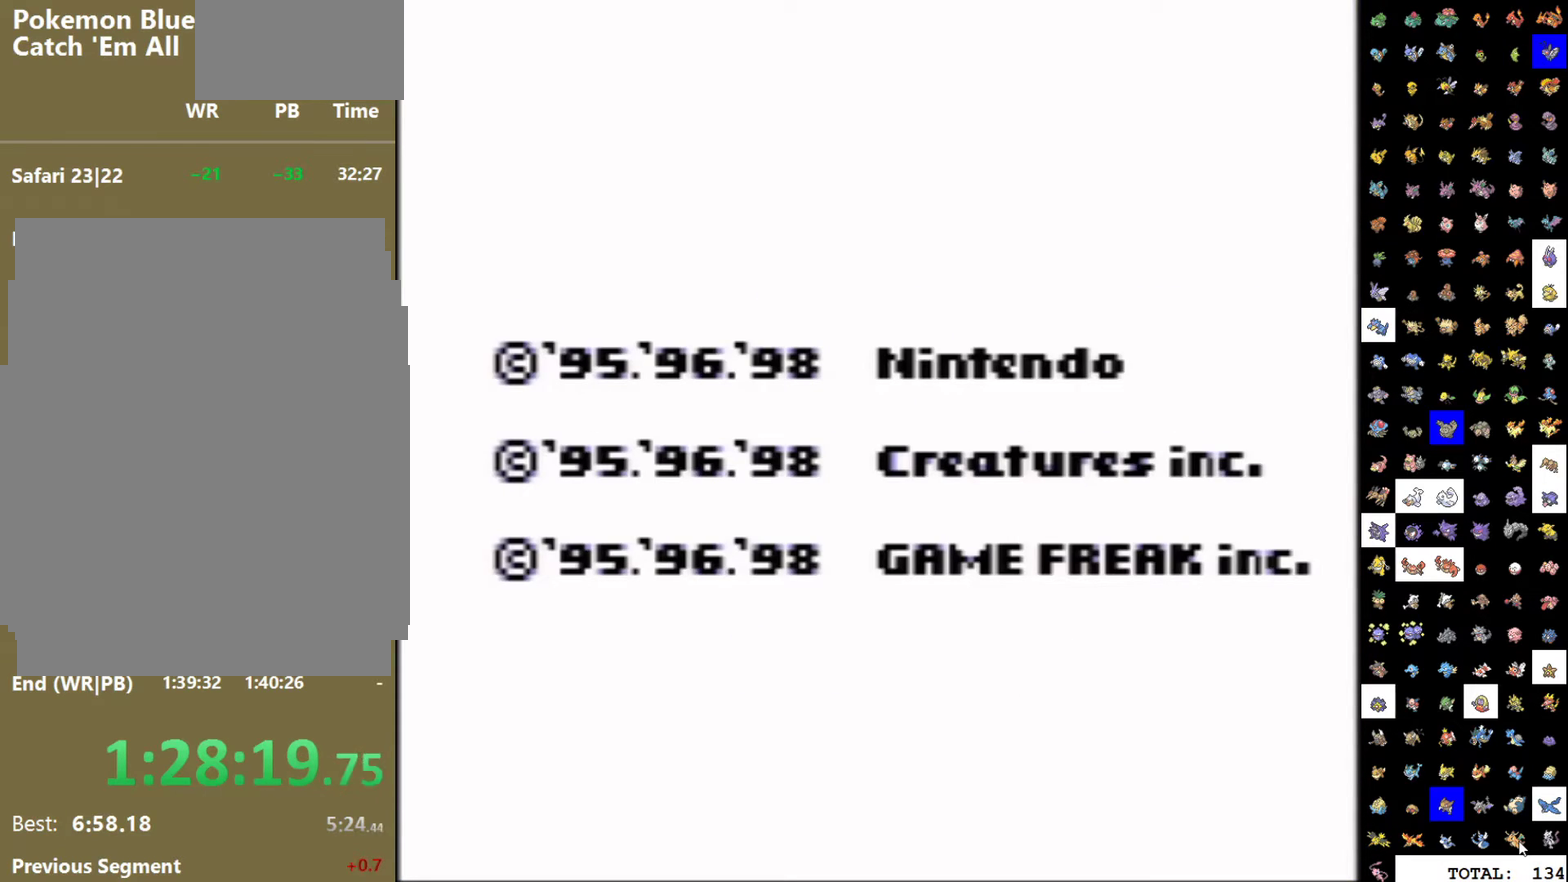
{"buttons": [], "events": [[167, "A", "up"], [167, "DPAD_LEFT", "up"]]}